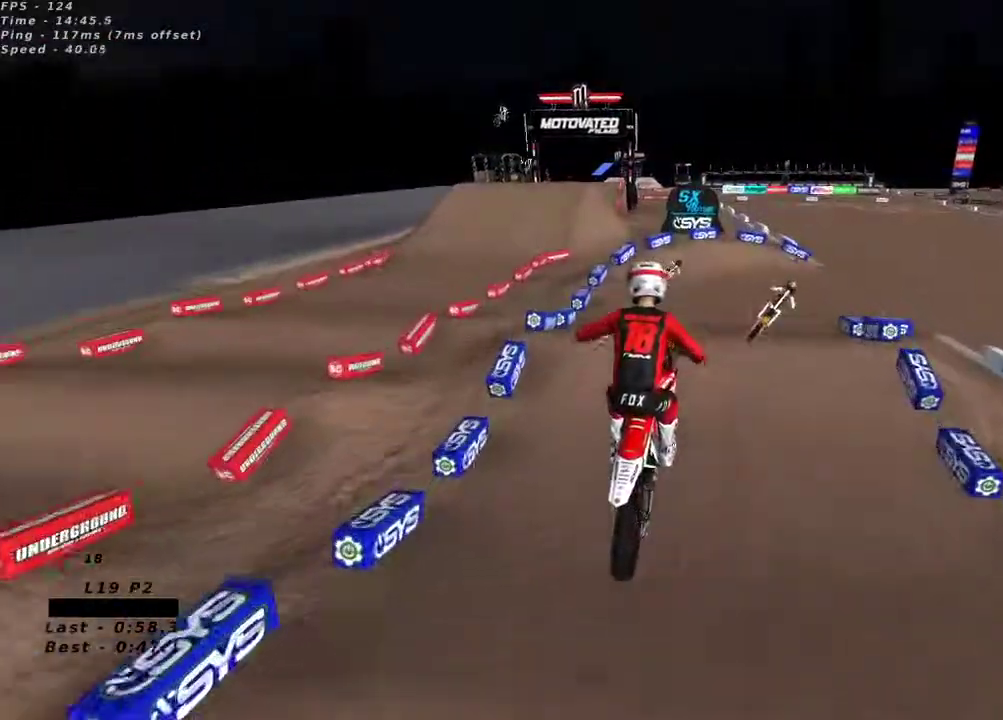
Gameplay with a controller (Xbox layout); each line is a JSON object with the inputs held at the frame after it (dt_ms = milliseconds from this image to that frame). "button_events" lists button changes between this image and that frame as [ms after this image, input, new state], when the widget could be followed in between (sticks are given only as held states).
{"dt_ms": 1000, "buttons": ["R2"], "left_stick": "center", "right_stick": "center", "button_events": [[200, "R2", "down"], [250, "X", "down"], [333, "X", "up"], [817, "X", "down"], [900, "X", "up"]]}
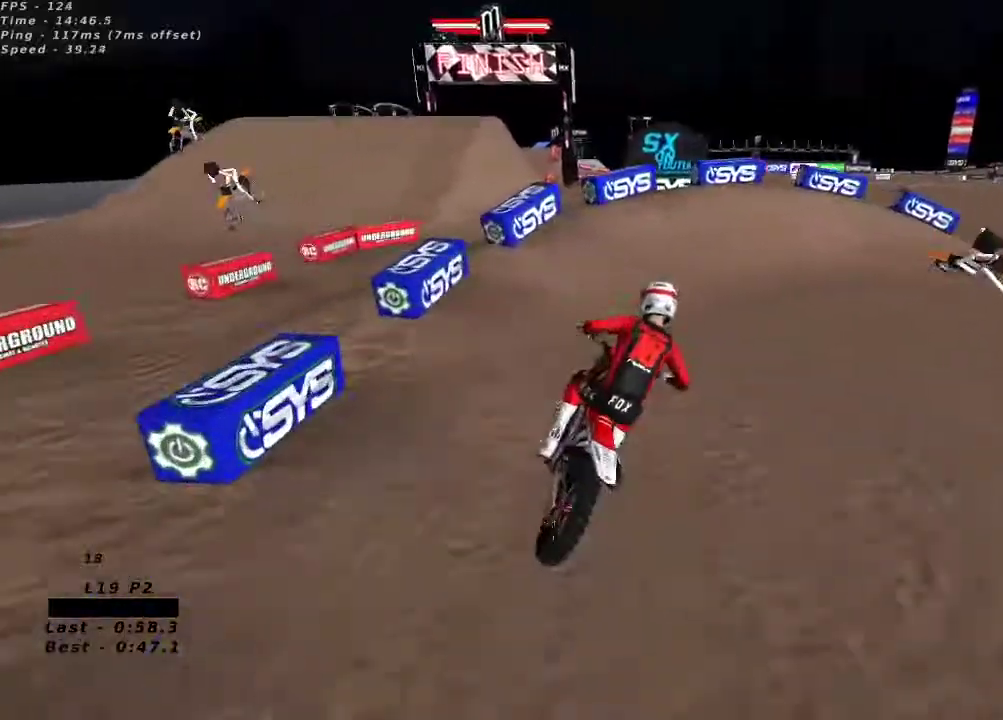
{"dt_ms": 500, "buttons": [], "left_stick": "right", "right_stick": "center", "button_events": [[150, "Y", "down"], [200, "R2", "up"], [317, "L2", "down"], [433, "L2", "up"], [433, "Y", "up"]]}
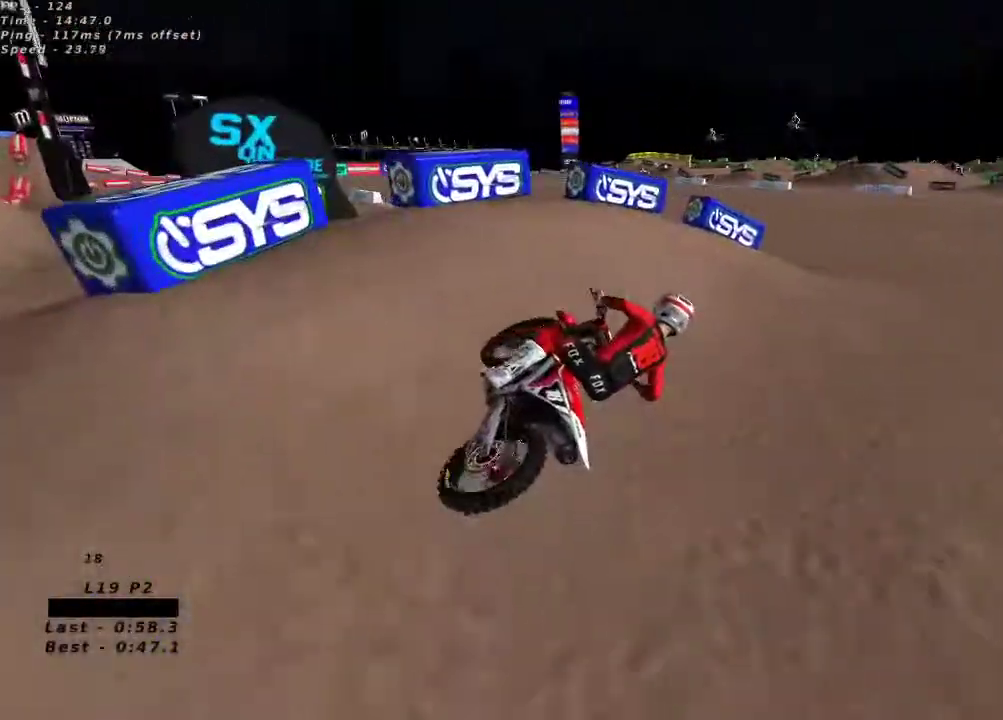
{"dt_ms": 500, "buttons": ["R2"], "left_stick": "down-left", "right_stick": "up", "button_events": [[283, "R2", "down"]]}
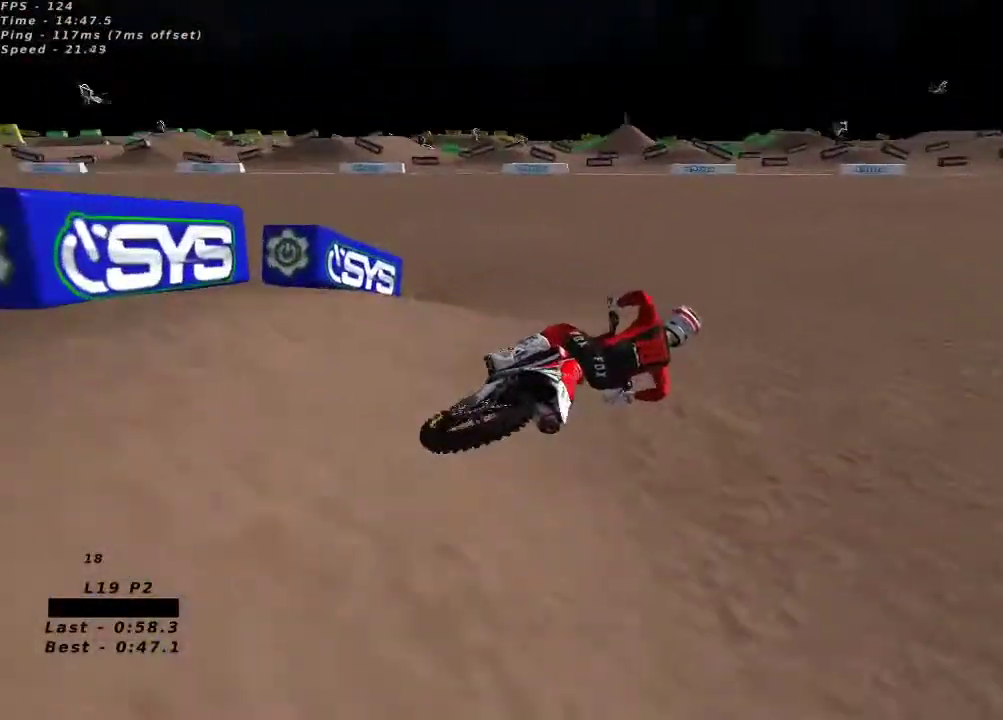
{"dt_ms": 1000, "buttons": ["R2"], "left_stick": "center", "right_stick": "up", "button_events": [[200, "A", "down"], [283, "A", "up"]]}
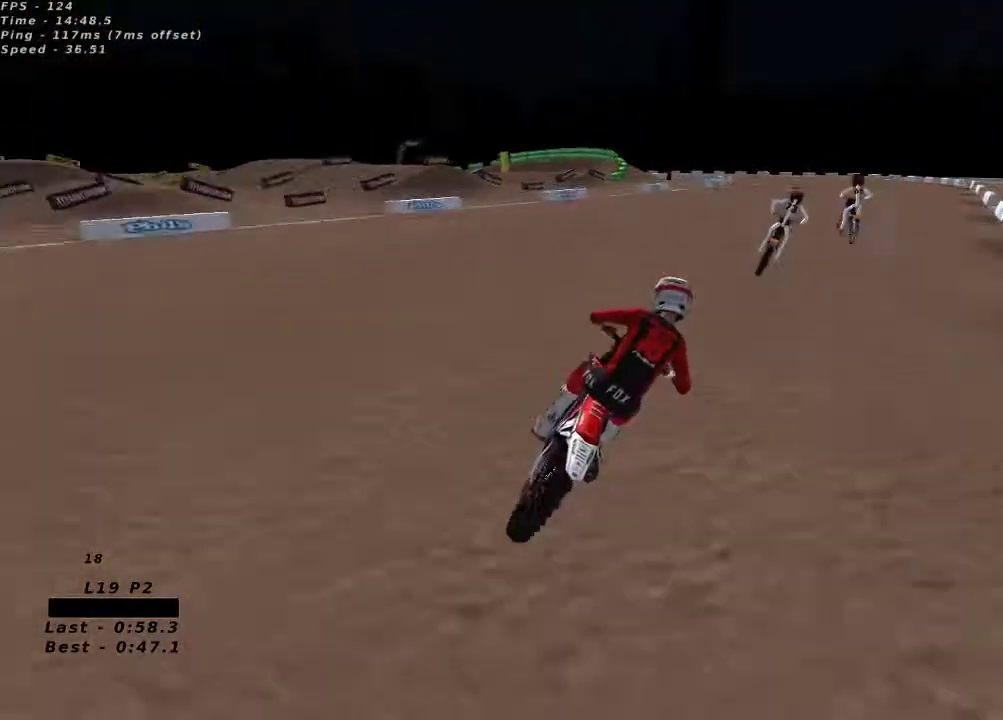
{"dt_ms": 500, "buttons": ["R2"], "left_stick": "center", "right_stick": "center"}
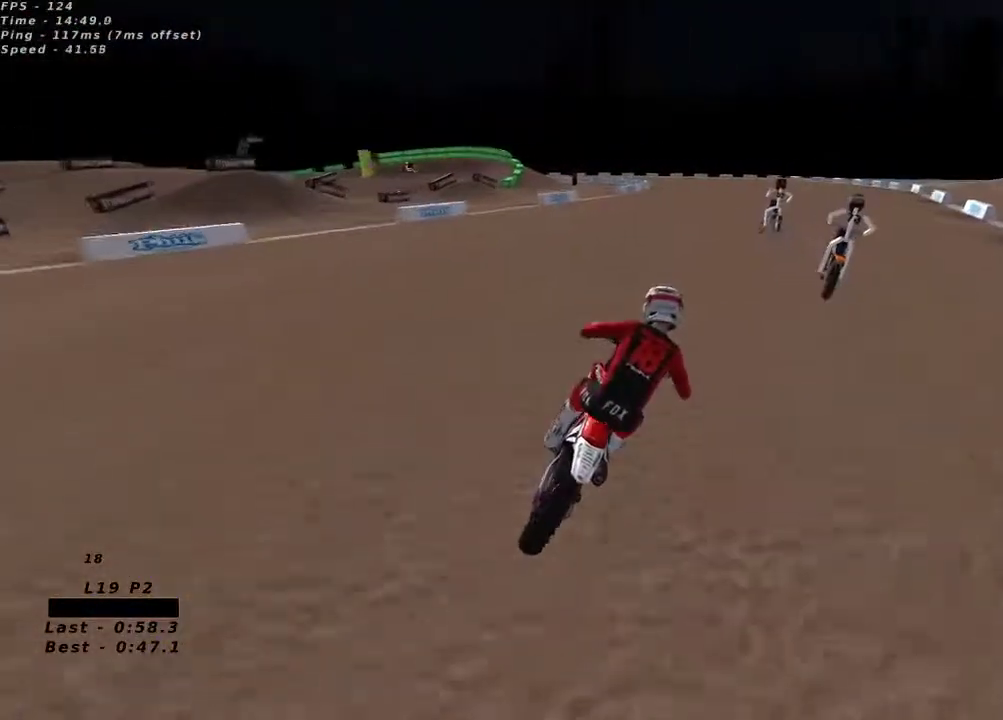
{"dt_ms": 500, "buttons": ["R2"], "left_stick": "down-left", "right_stick": "center", "button_events": [[167, "A", "down"], [250, "A", "up"]]}
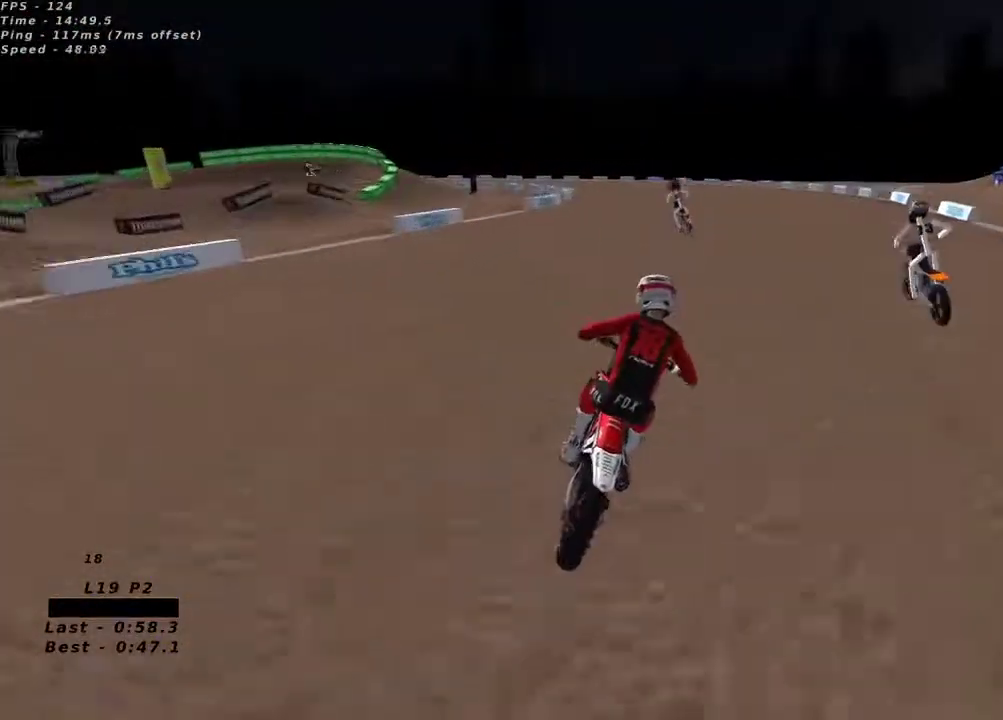
{"dt_ms": 500, "buttons": ["R2"], "left_stick": "down-left", "right_stick": "center", "button_events": []}